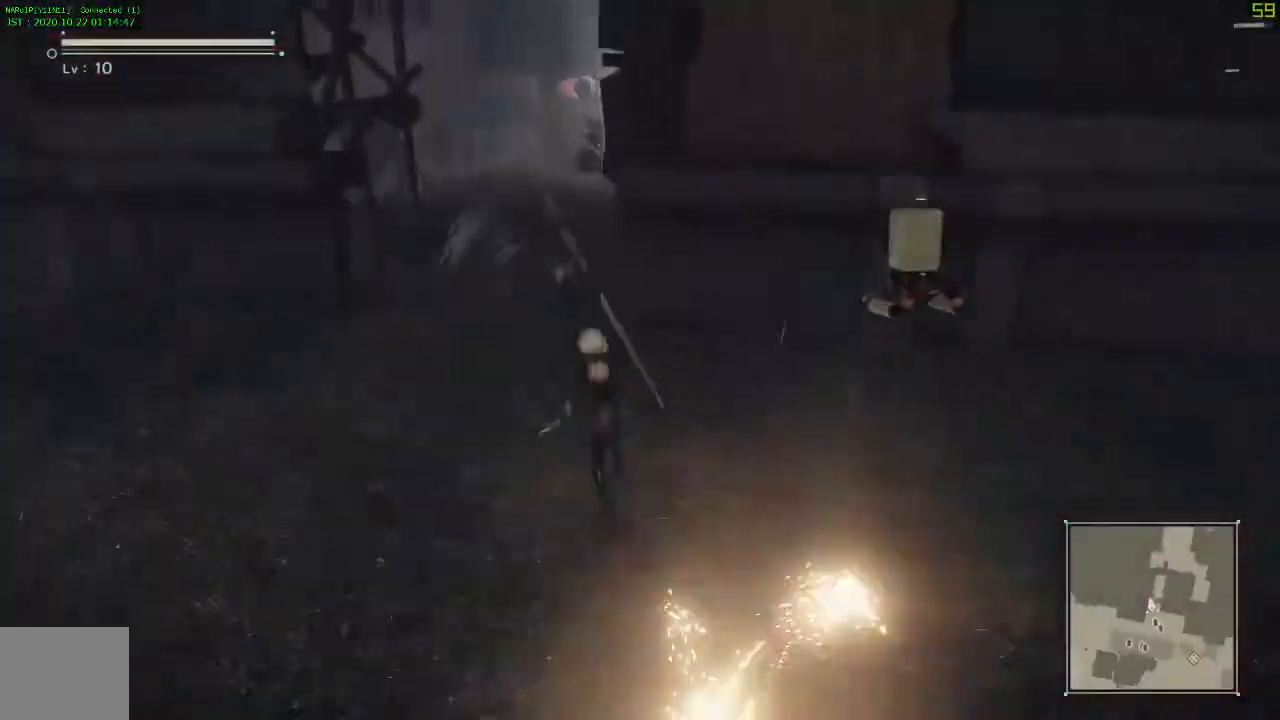
Gameplay with a controller (PlayStation layout); each line is a JSON object with the inputs held at the frame after it (dt_ms = milliseconds from this image to that frame). "events" lists button and stick changes between this image and that frame as [ms after this image, input, new state], when the widget could be followed in between. Not read: L2.
{"dt_ms": 500, "buttons": ["TRIANGLE", "L3"], "left_stick": "center", "right_stick": "center", "events": [[50, "TRIANGLE", "down"], [100, "L3", "down"], [100, "TRIANGLE", "up"], [167, "L3", "up"], [467, "TRIANGLE", "down"], [483, "L3", "down"]]}
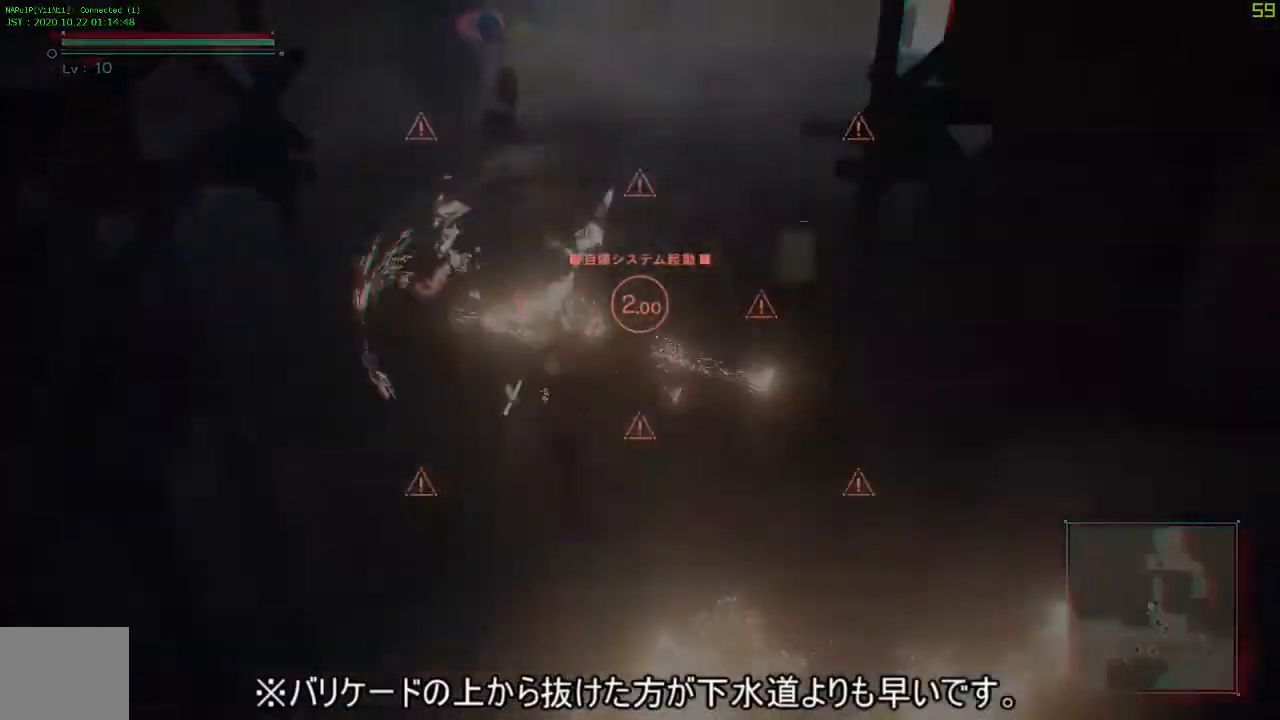
{"dt_ms": 500, "buttons": ["L3"], "left_stick": "center", "right_stick": "center", "events": [[17, "TRIANGLE", "up"], [100, "L3", "up"], [100, "left_stick", "up-right"], [283, "left_stick", "center"], [383, "TRIANGLE", "down"], [450, "TRIANGLE", "up"], [467, "L3", "down"]]}
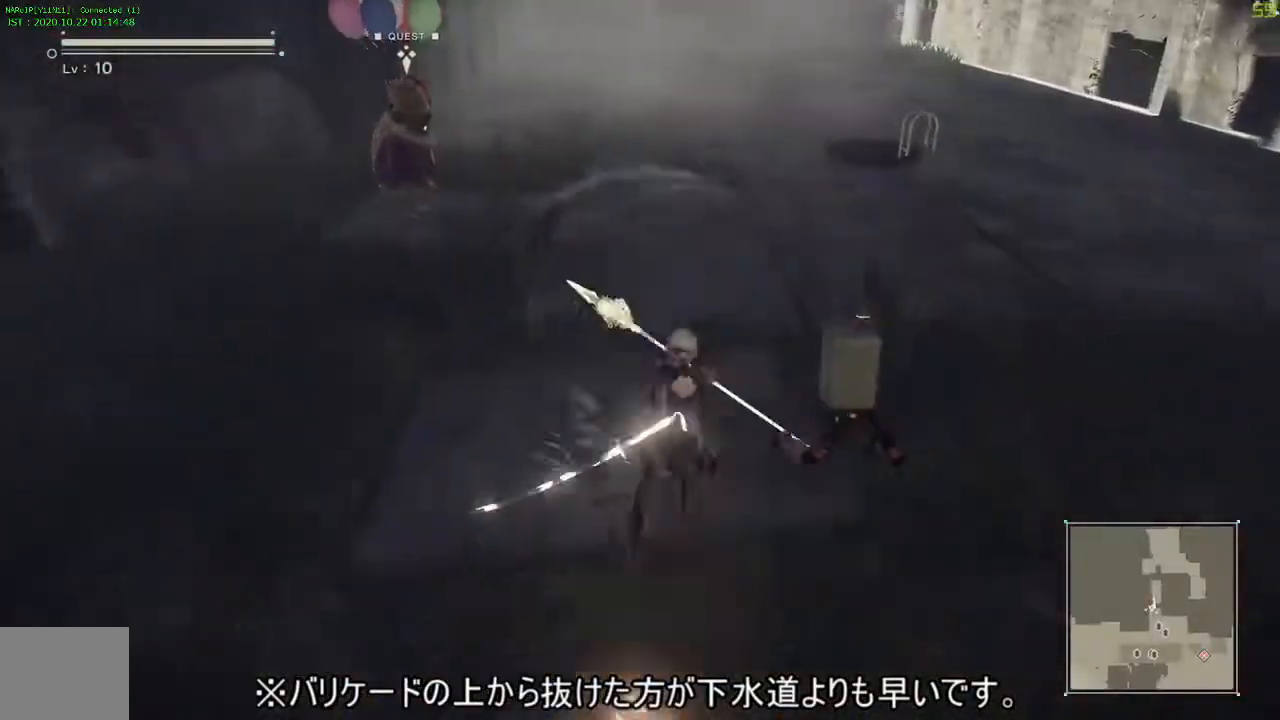
{"dt_ms": 500, "buttons": [], "left_stick": "center", "right_stick": "center", "events": [[33, "L3", "up"], [400, "TRIANGLE", "down"], [417, "L3", "down"], [483, "TRIANGLE", "up"], [500, "L3", "up"]]}
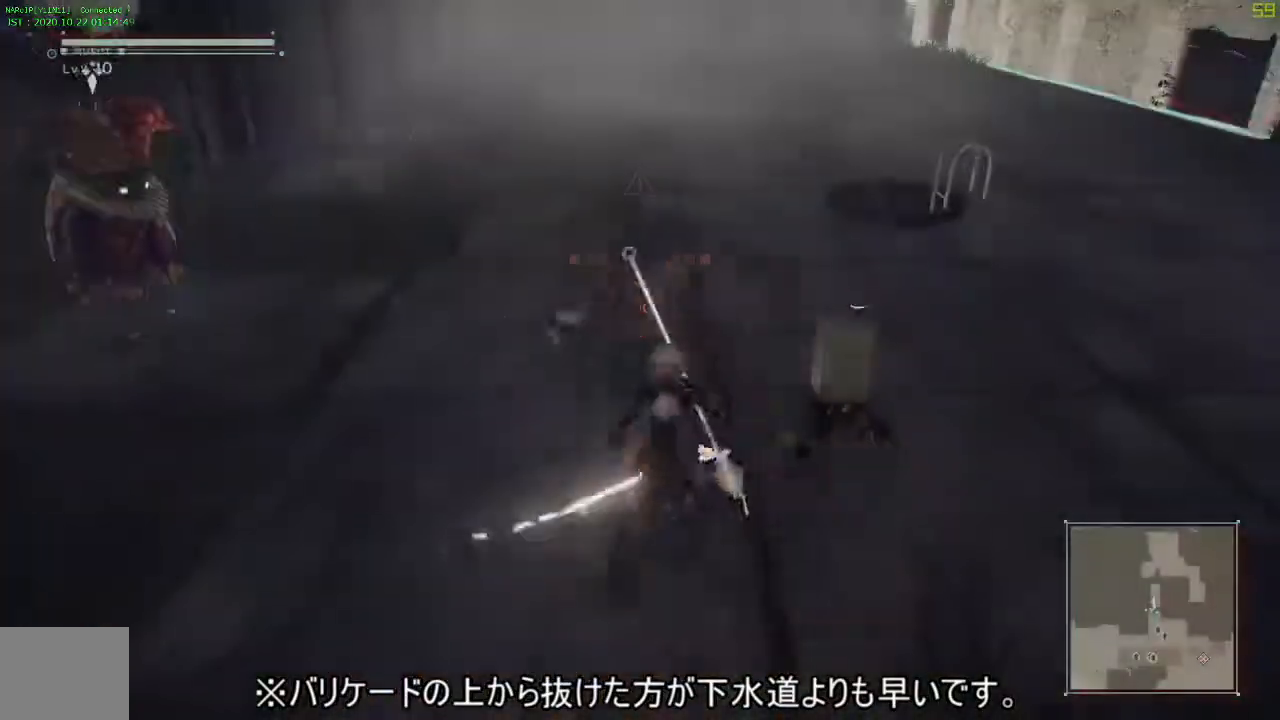
{"dt_ms": 500, "buttons": [], "left_stick": "center", "right_stick": "center", "events": [[350, "TRIANGLE", "down"], [367, "L3", "down"], [400, "TRIANGLE", "up"], [450, "L3", "up"]]}
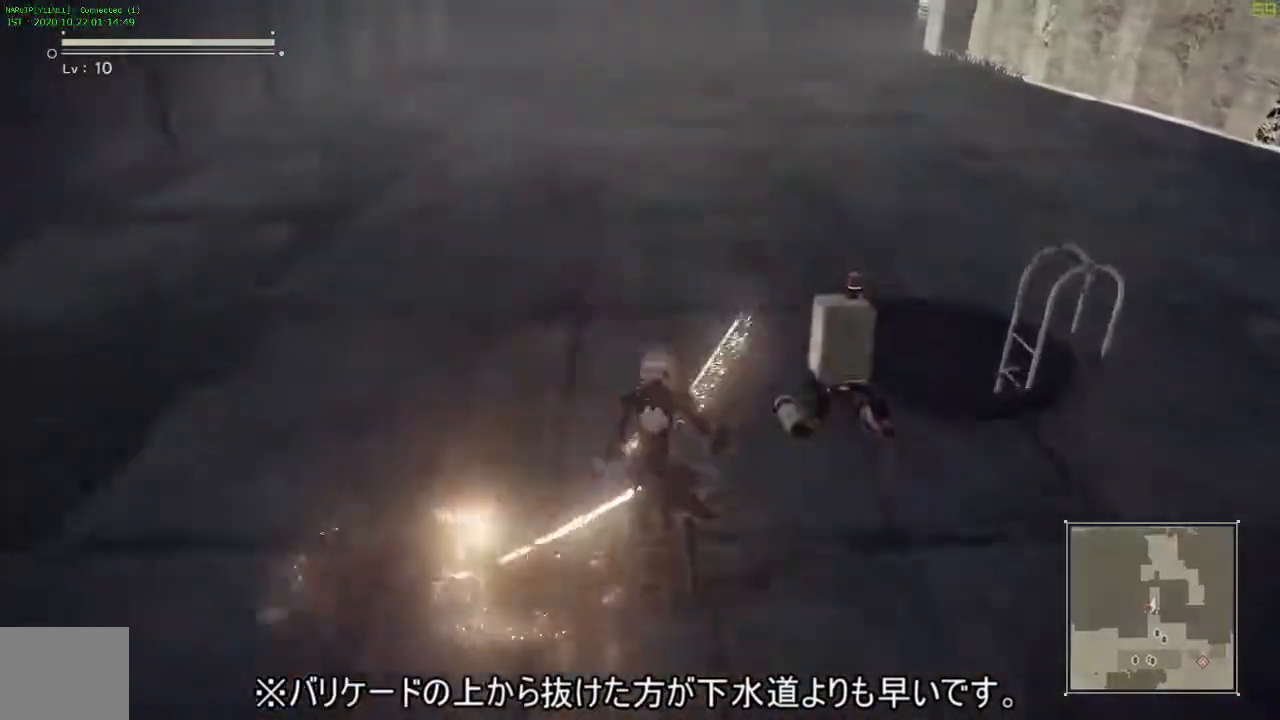
{"dt_ms": 1000, "buttons": [], "left_stick": "center", "right_stick": "center", "events": [[300, "TRIANGLE", "down"], [367, "L3", "down"], [383, "TRIANGLE", "up"], [450, "L3", "up"], [450, "left_stick", "up"], [683, "left_stick", "center"], [750, "TRIANGLE", "down"], [817, "L3", "down"], [833, "TRIANGLE", "up"], [900, "L3", "up"]]}
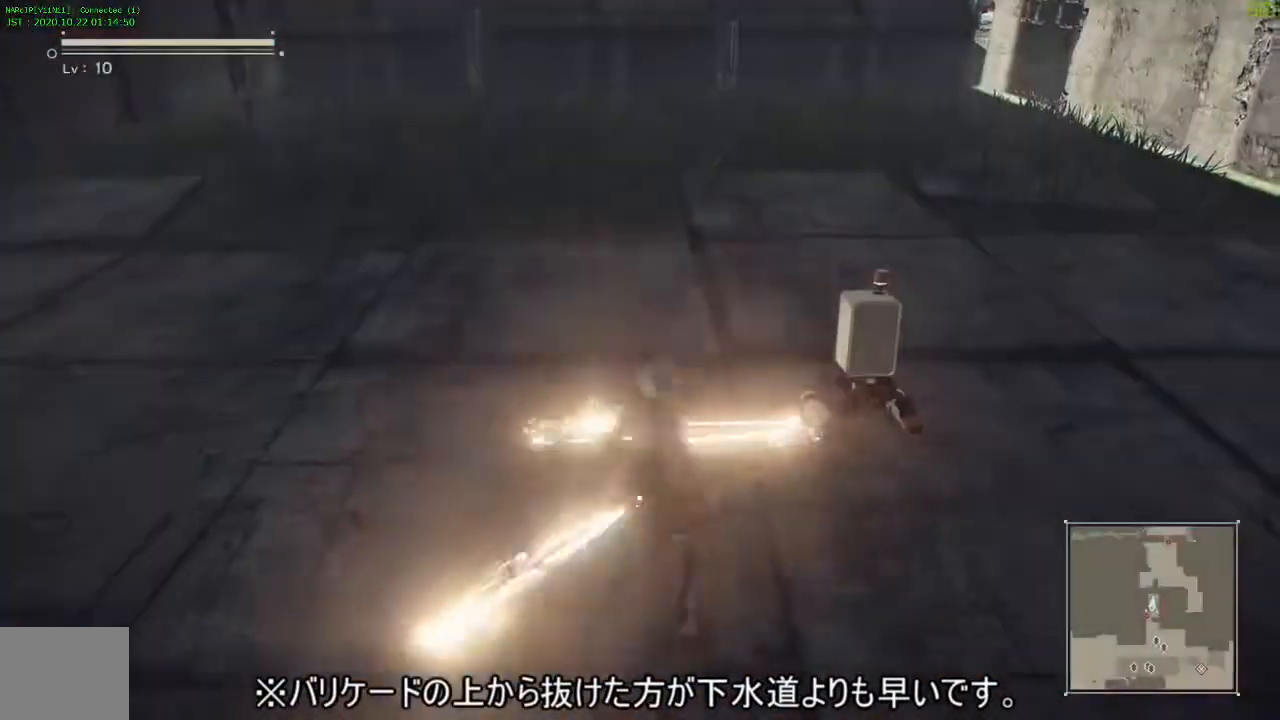
{"dt_ms": 500, "buttons": [], "left_stick": "center", "right_stick": "center", "events": [[233, "TRIANGLE", "down"], [283, "L3", "down"], [300, "TRIANGLE", "up"], [333, "L3", "up"]]}